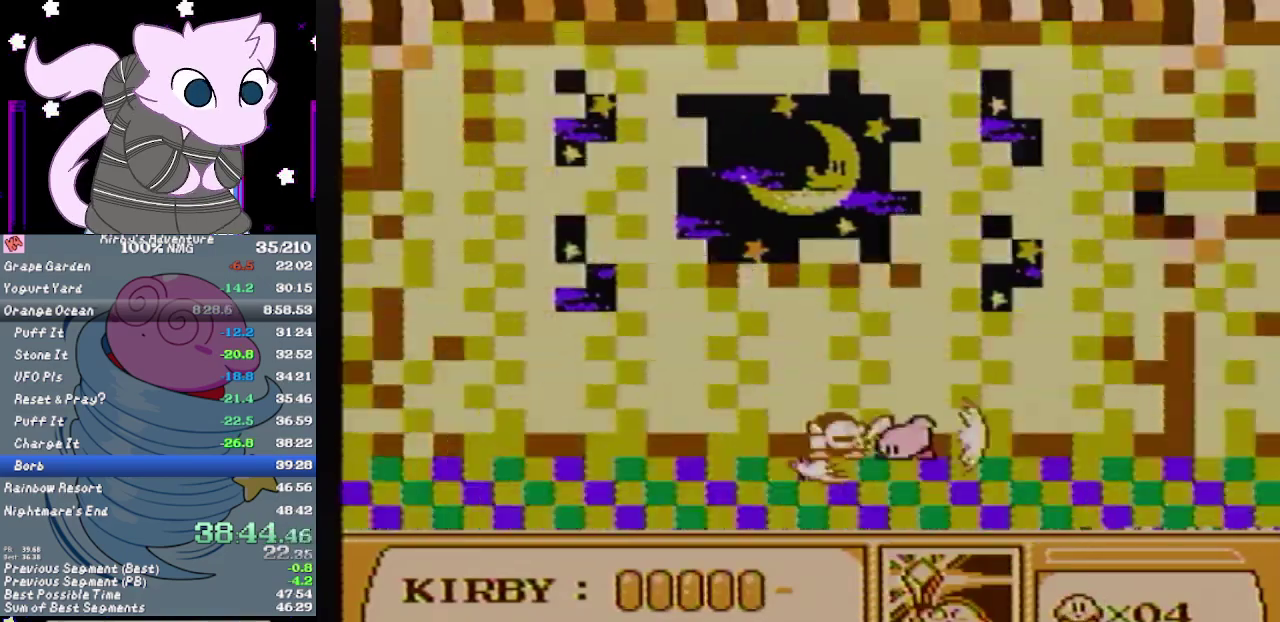
Gameplay with a controller (Nintendo layout); each line is a JSON object with the inputs held at the frame after it. "events" lists button and stick changes between this image and that frame as [ms after this image, input, new state], when the widget could be followed in between. Not read: L3 R3.
{"buttons": [], "events": [[50, "B", "up"]]}
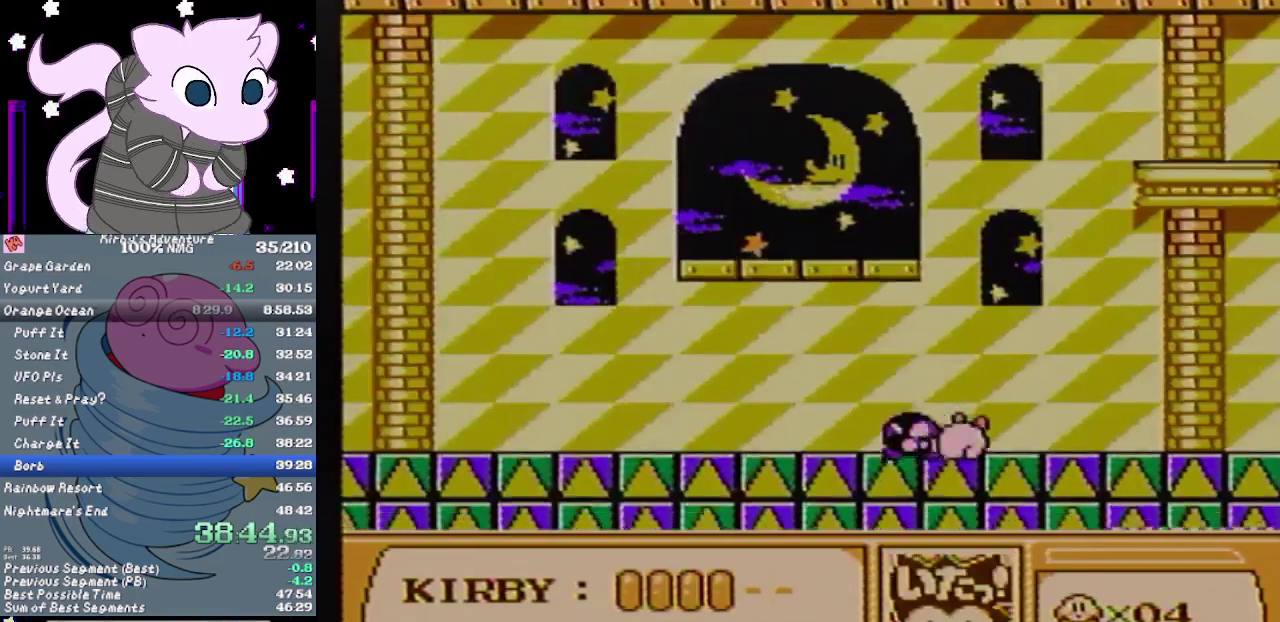
{"buttons": ["DPAD_RIGHT"], "events": [[267, "DPAD_RIGHT", "down"], [367, "B", "down"], [467, "B", "up"]]}
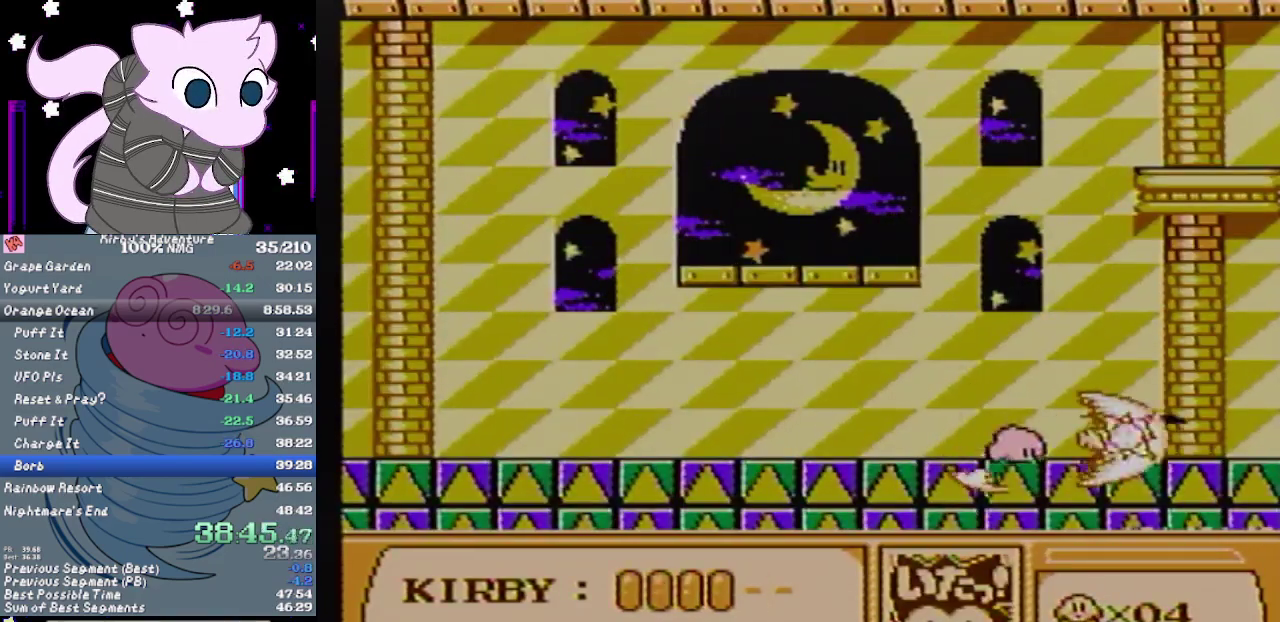
{"buttons": ["DPAD_RIGHT"], "events": []}
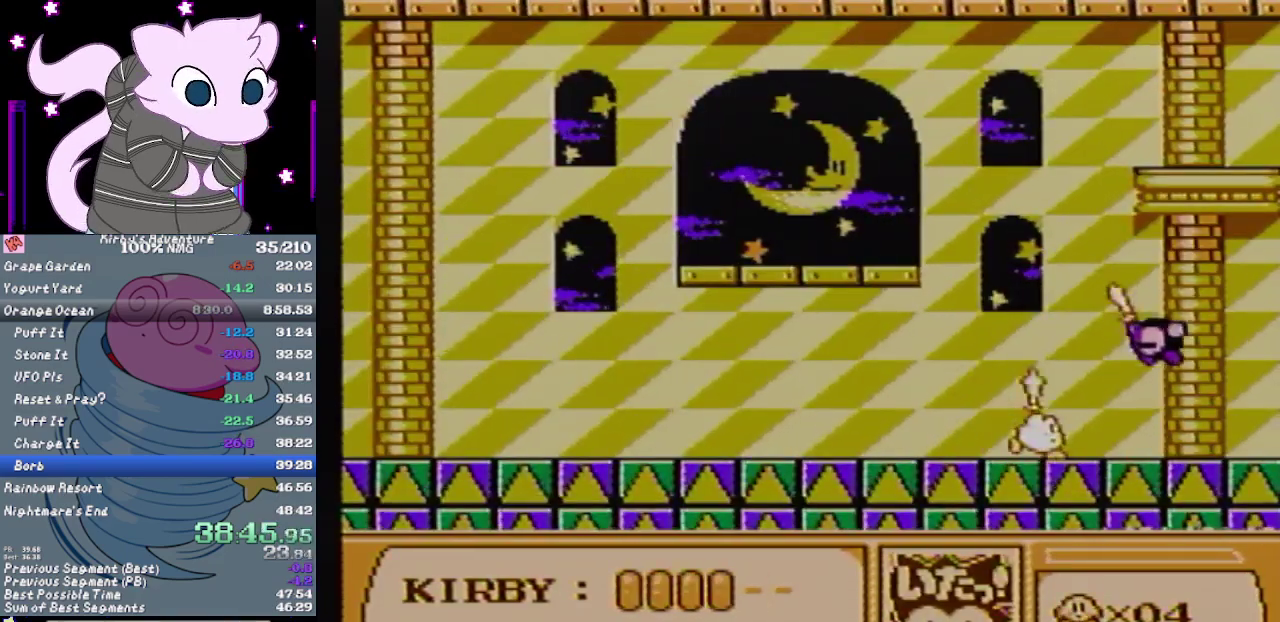
{"buttons": ["DPAD_RIGHT"], "events": [[50, "B", "down"], [150, "B", "up"], [200, "DPAD_RIGHT", "up"], [400, "DPAD_RIGHT", "down"]]}
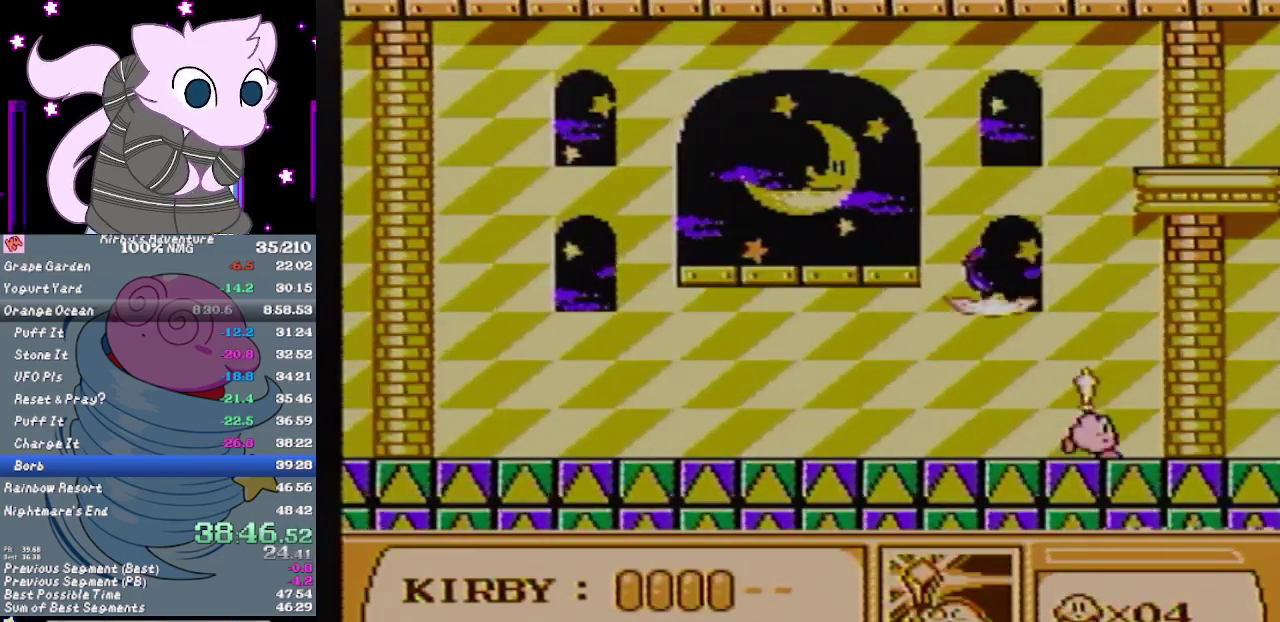
{"buttons": ["DPAD_LEFT"], "events": [[83, "DPAD_RIGHT", "up"], [267, "DPAD_LEFT", "down"]]}
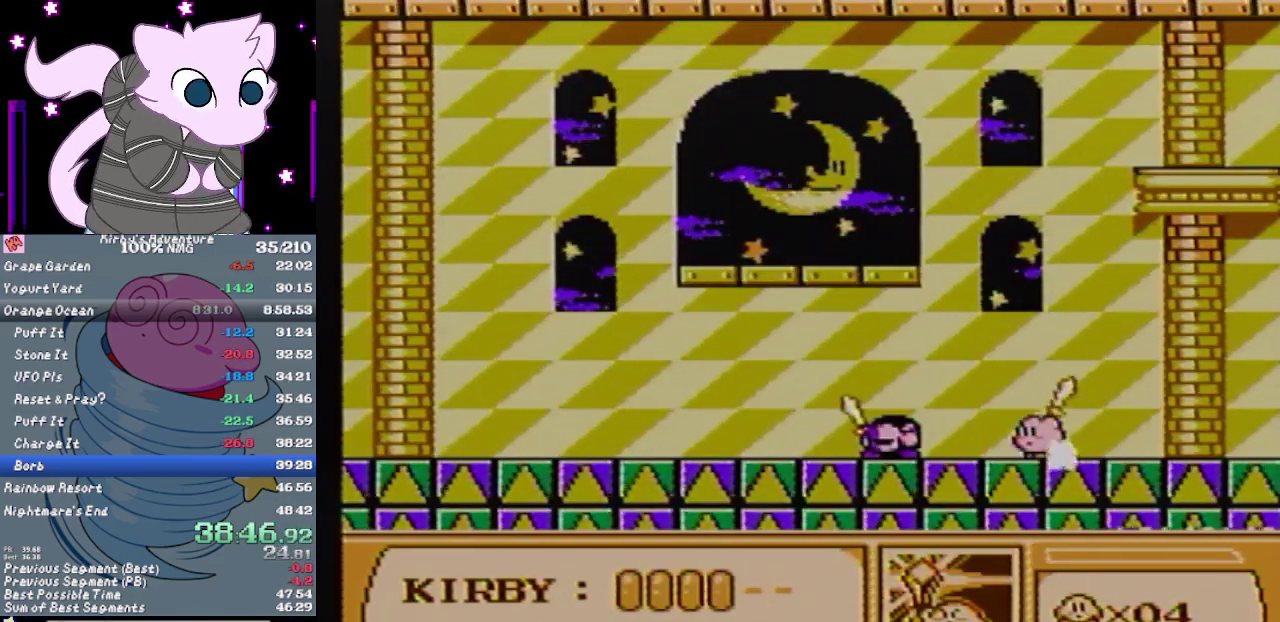
{"buttons": ["DPAD_RIGHT"], "events": [[67, "B", "down"], [117, "DPAD_LEFT", "up"], [167, "B", "up"], [200, "DPAD_RIGHT", "down"]]}
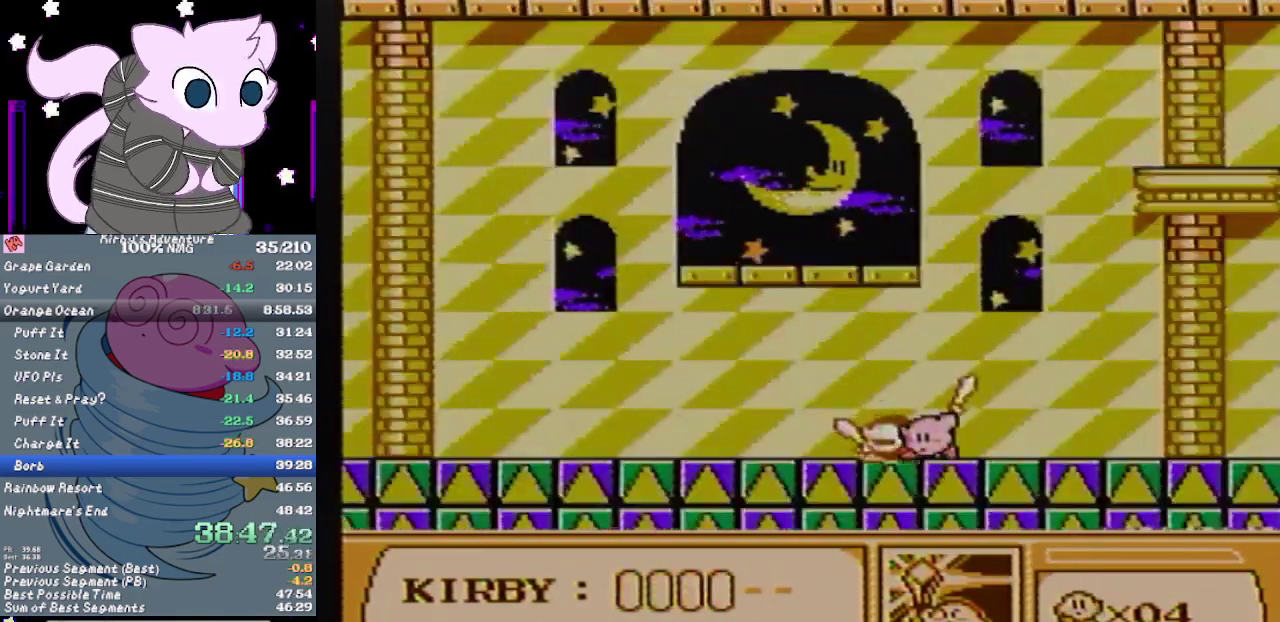
{"buttons": ["B", "DPAD_LEFT"], "events": [[50, "DPAD_RIGHT", "up"], [400, "B", "down"], [450, "DPAD_LEFT", "down"]]}
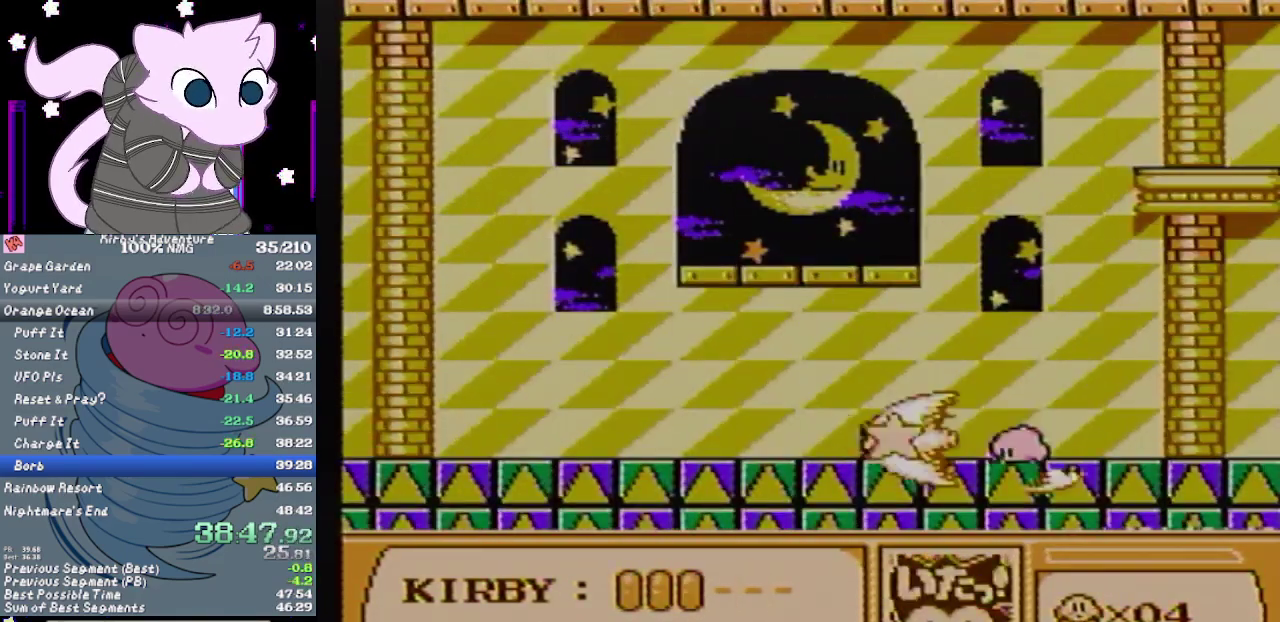
{"buttons": [], "events": [[50, "B", "up"], [450, "DPAD_LEFT", "up"]]}
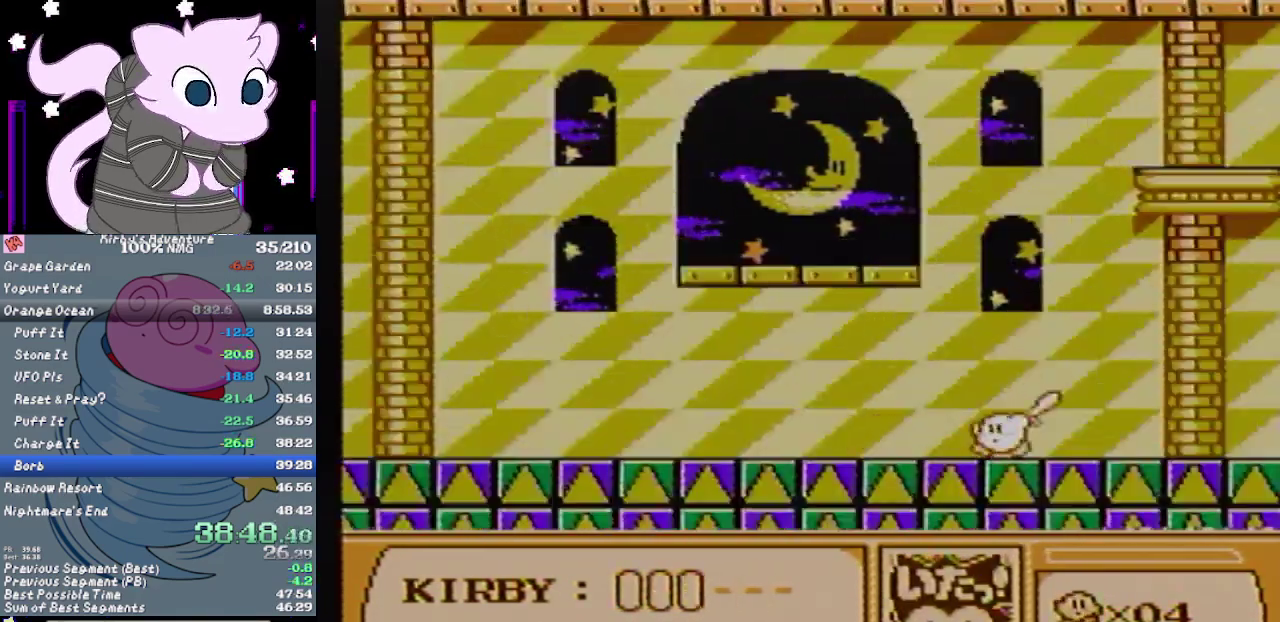
{"buttons": [], "events": [[17, "DPAD_LEFT", "down"], [150, "DPAD_LEFT", "up"], [217, "DPAD_LEFT", "down"], [300, "B", "down"], [433, "DPAD_LEFT", "up"], [500, "B", "up"]]}
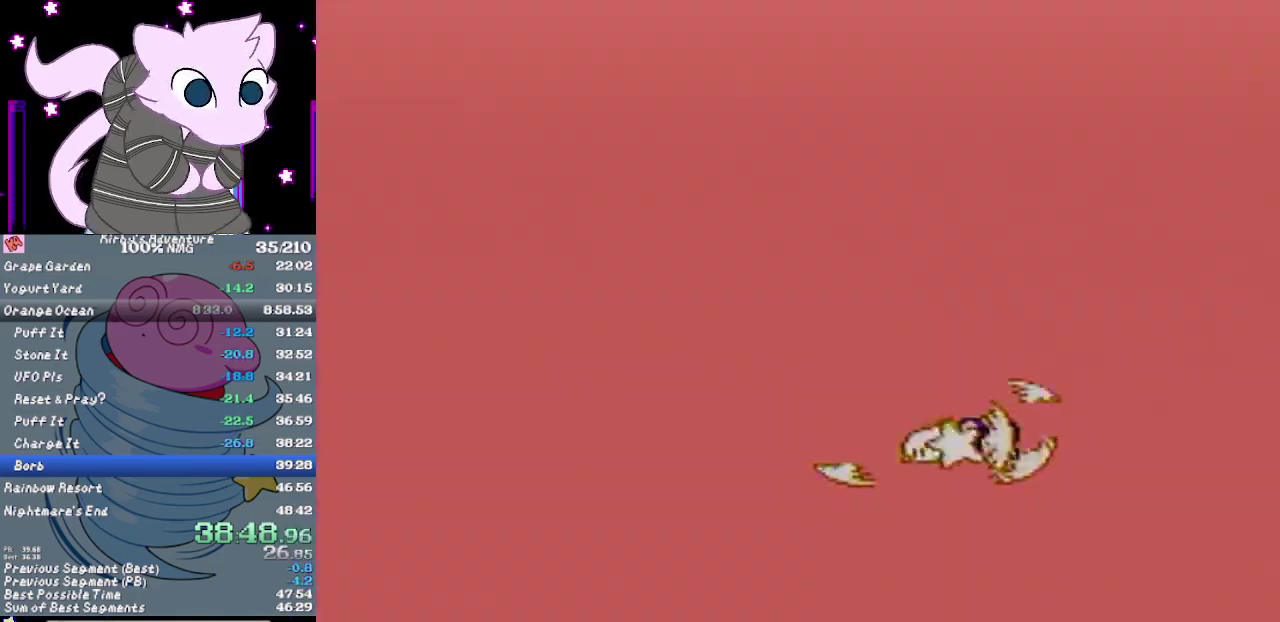
{"buttons": ["DPAD_LEFT"], "events": [[500, "DPAD_LEFT", "down"]]}
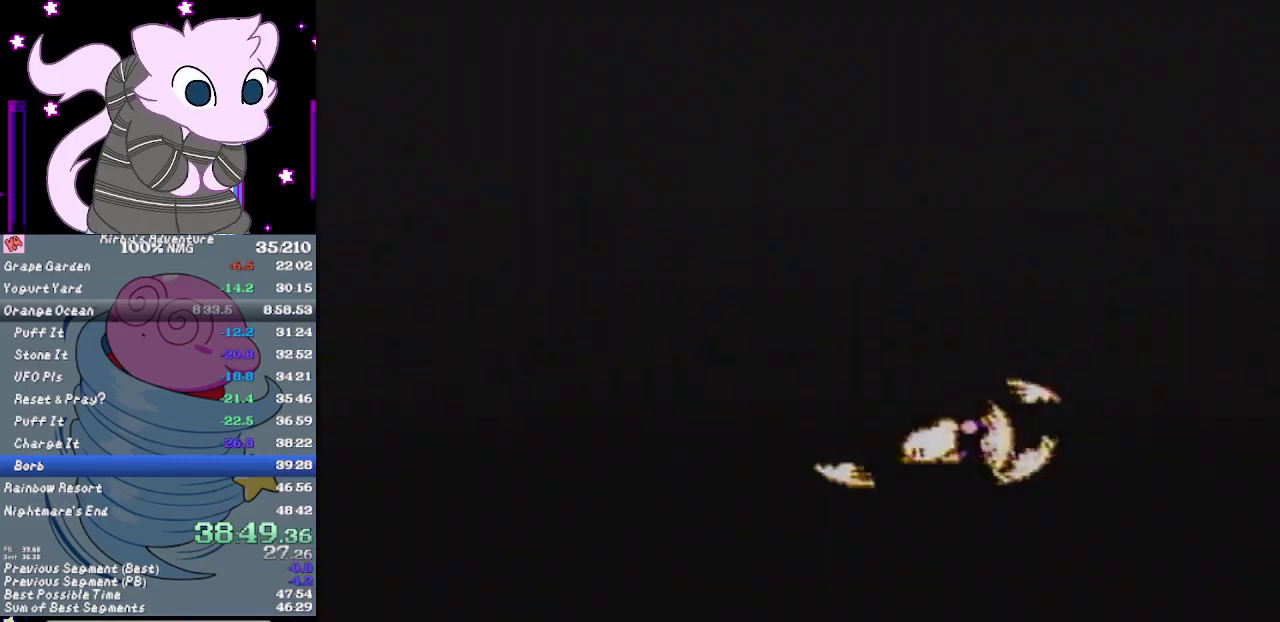
{"buttons": ["DPAD_LEFT"], "events": []}
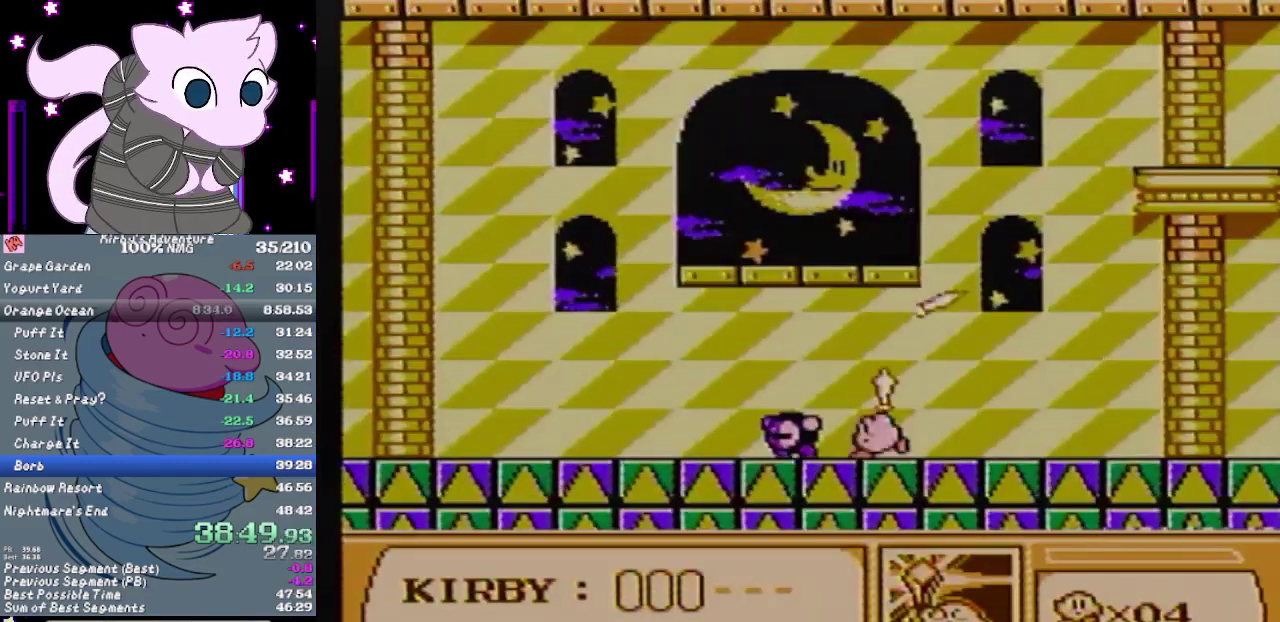
{"buttons": ["A", "DPAD_UP"], "events": [[83, "A", "down"], [133, "DPAD_LEFT", "up"], [400, "DPAD_UP", "down"]]}
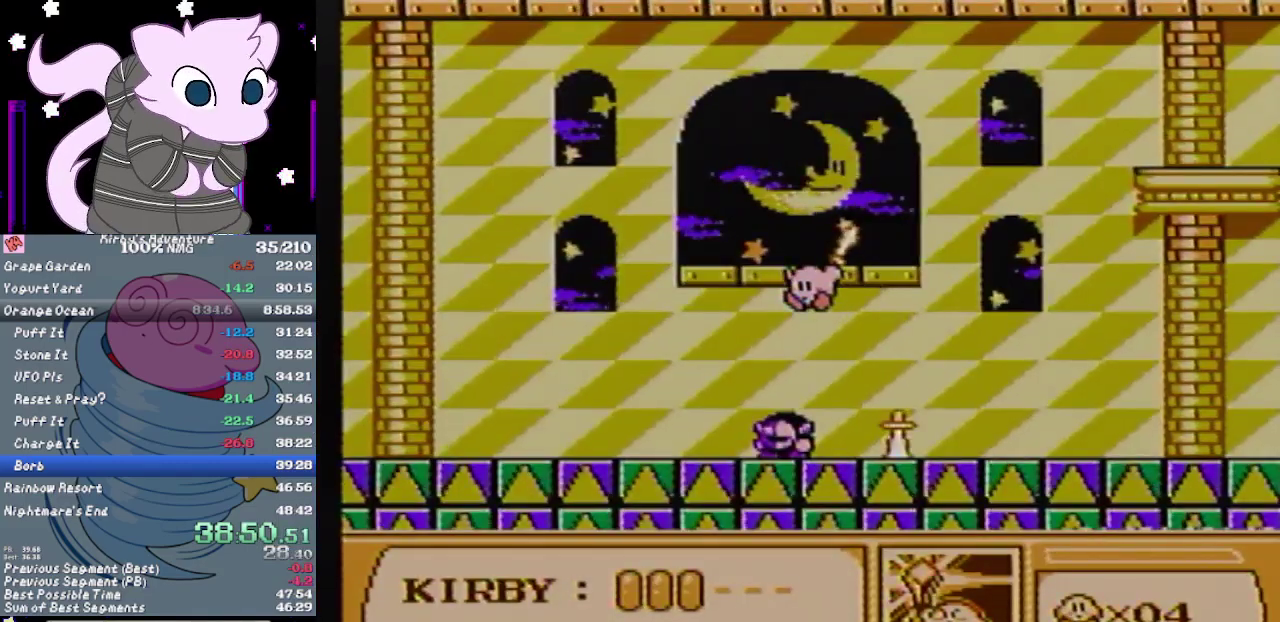
{"buttons": ["A"], "events": [[217, "DPAD_LEFT", "down"], [433, "DPAD_LEFT", "up"], [467, "DPAD_UP", "up"]]}
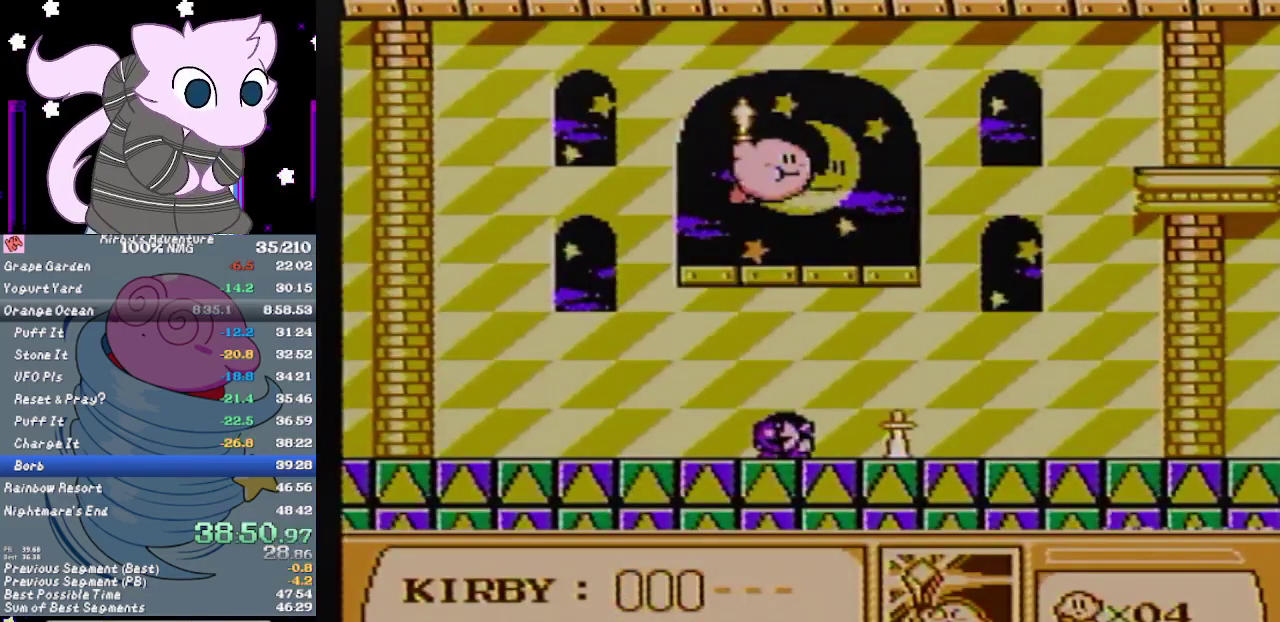
{"buttons": ["A"], "events": [[17, "DPAD_RIGHT", "down"], [133, "DPAD_RIGHT", "up"], [367, "DPAD_RIGHT", "down"], [467, "DPAD_RIGHT", "up"]]}
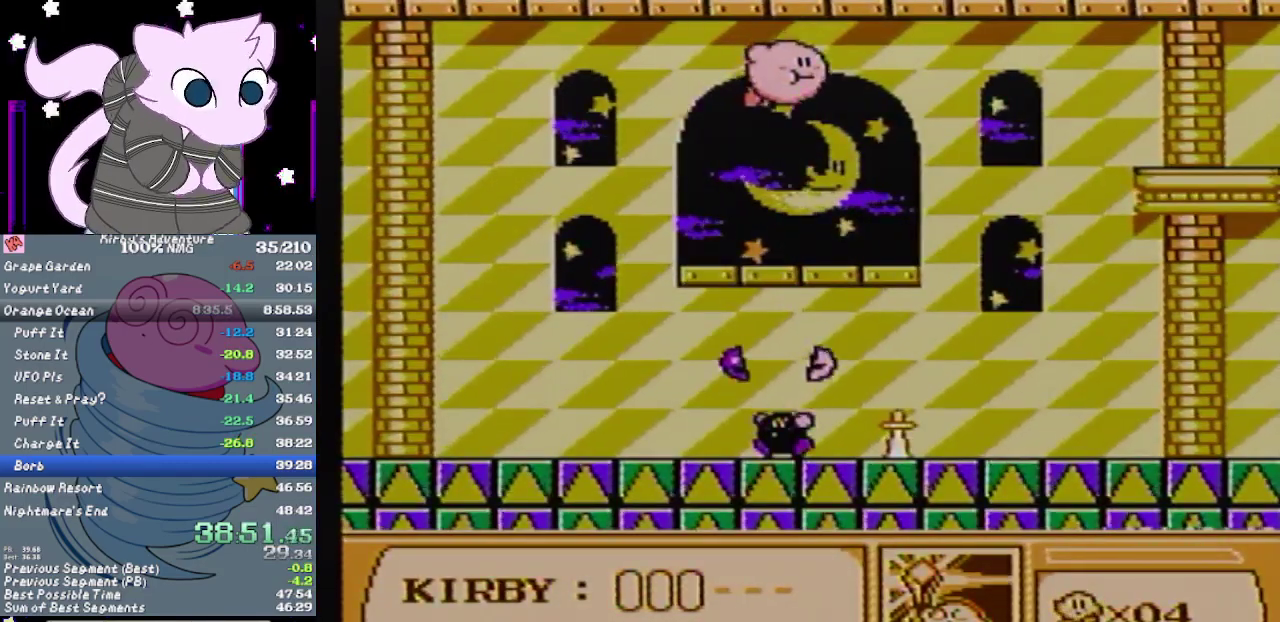
{"buttons": ["A"], "events": []}
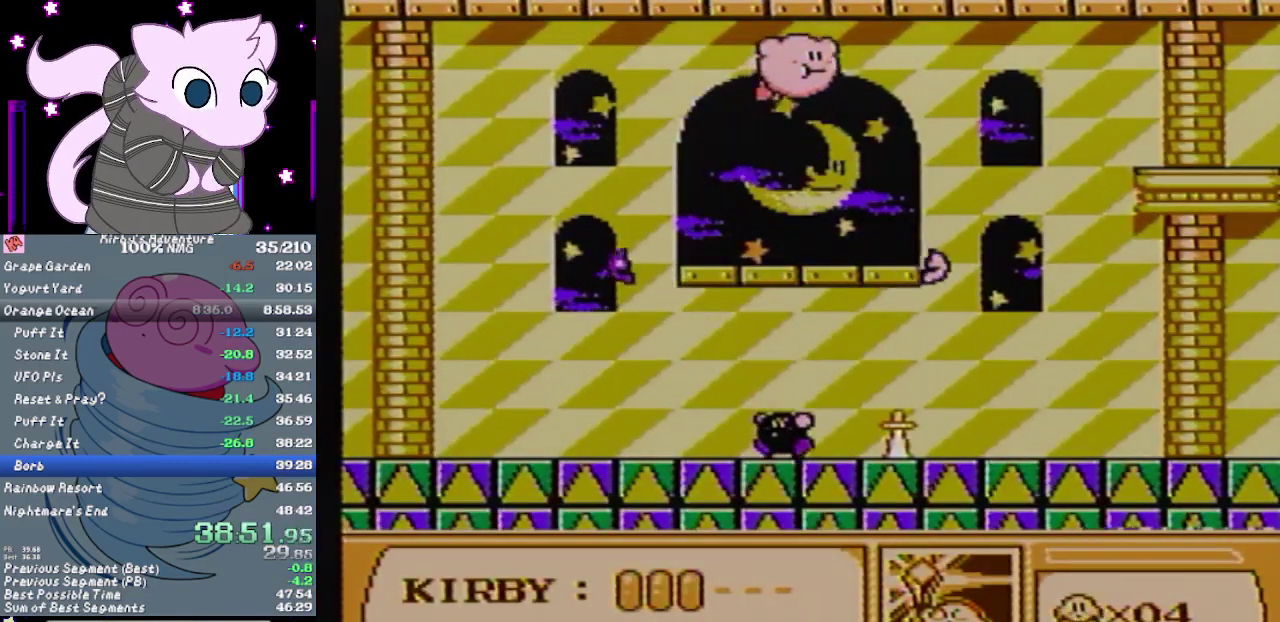
{"buttons": ["A"], "events": []}
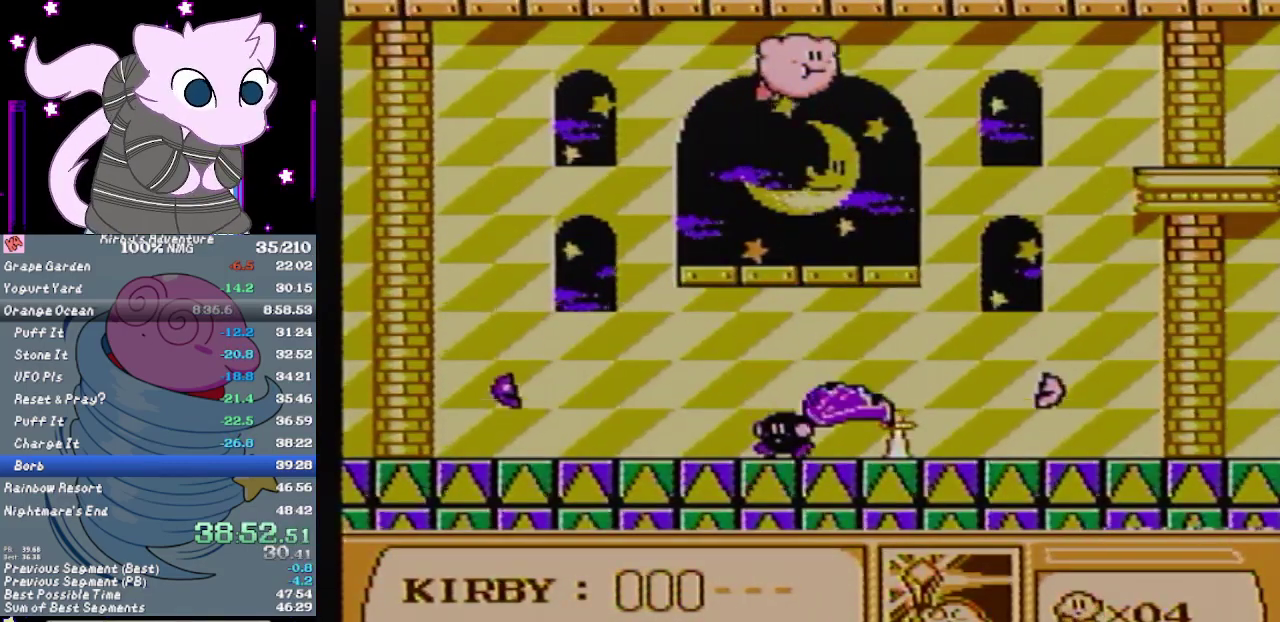
{"buttons": ["A"], "events": []}
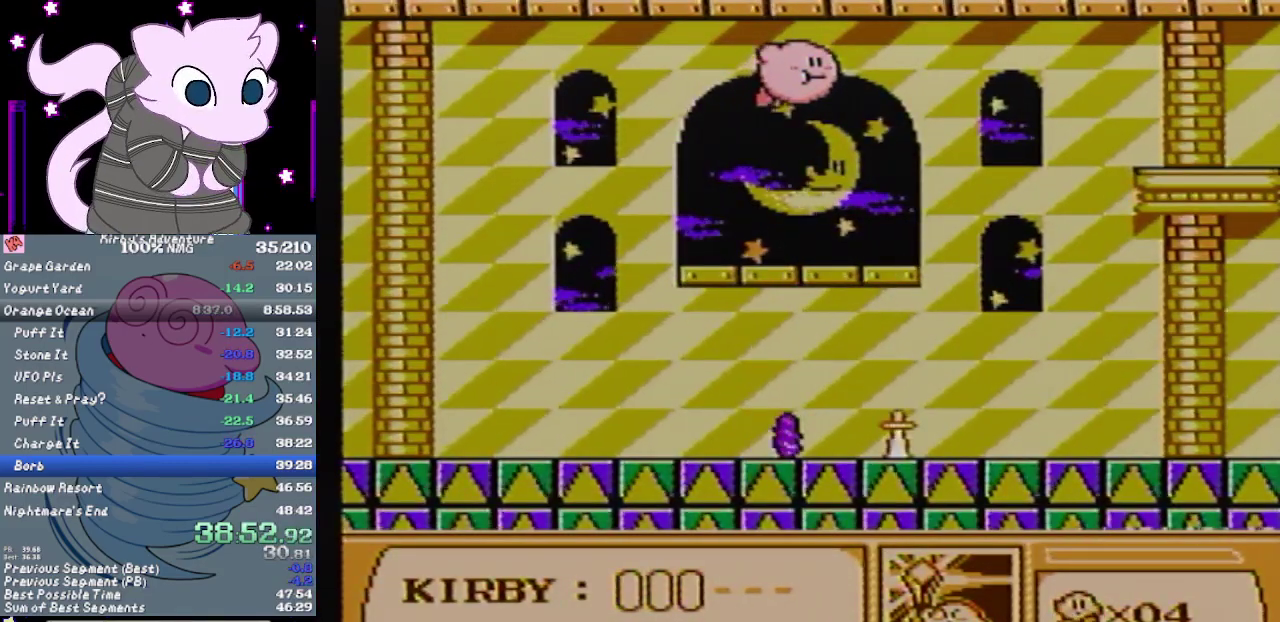
{"buttons": ["A"], "events": []}
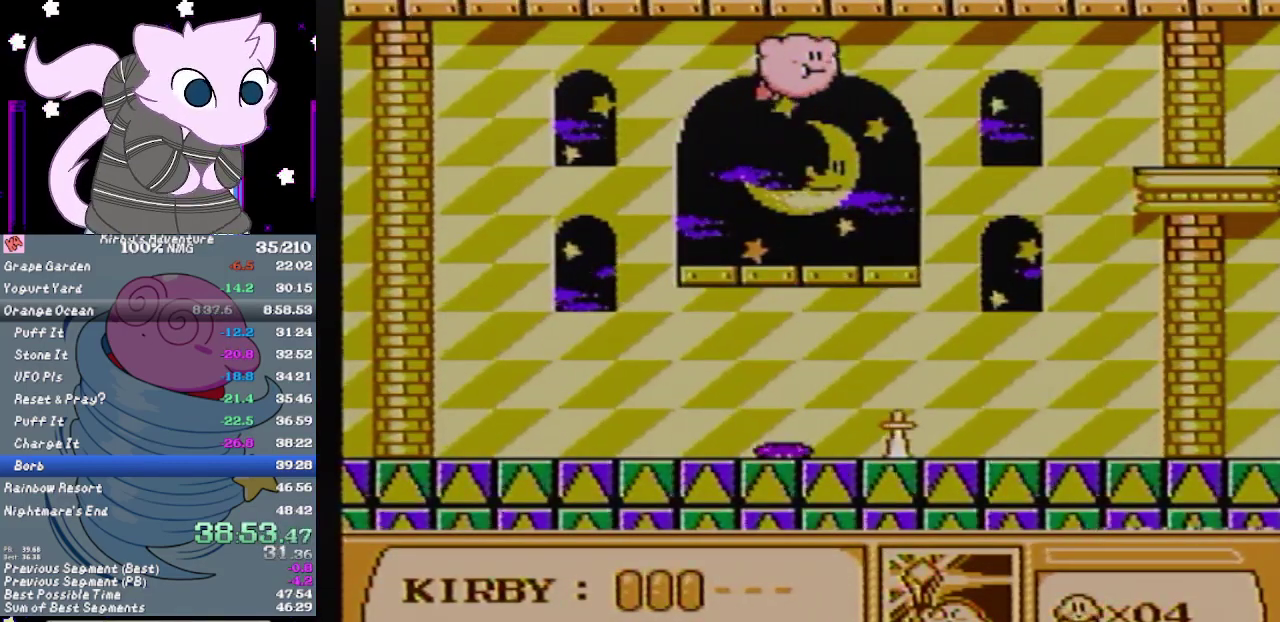
{"buttons": ["B"], "events": [[433, "A", "up"], [467, "B", "down"]]}
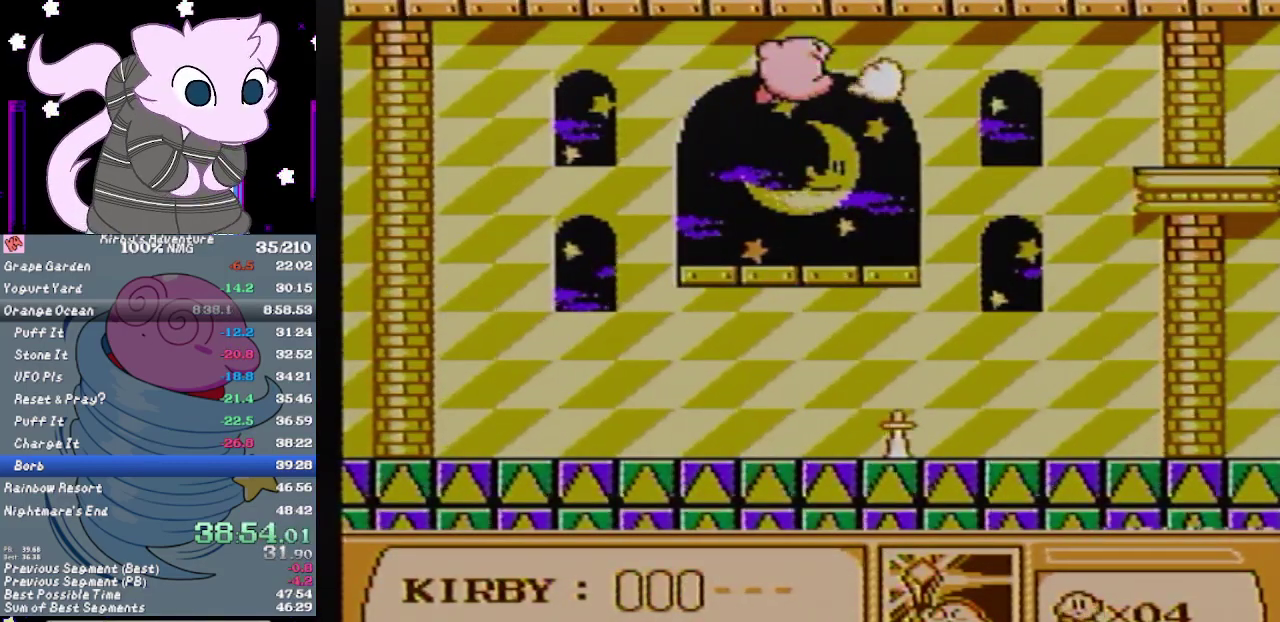
{"buttons": ["DPAD_RIGHT"], "events": [[67, "B", "up"], [317, "DPAD_LEFT", "down"], [383, "DPAD_LEFT", "up"], [467, "DPAD_RIGHT", "down"]]}
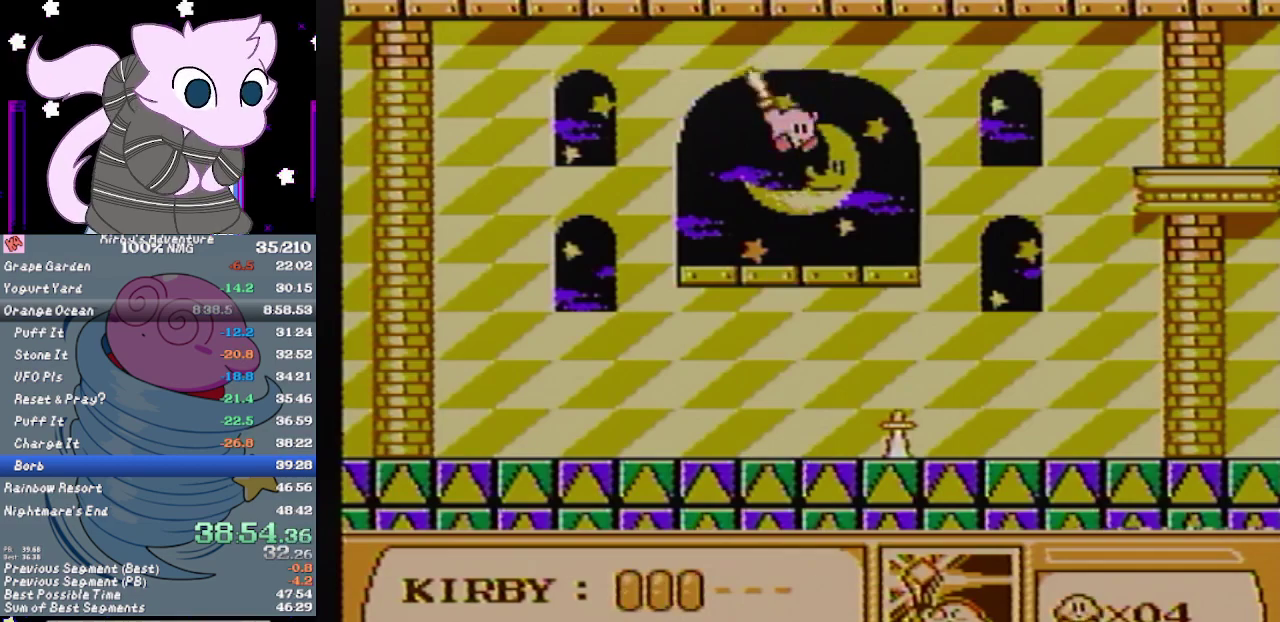
{"buttons": [], "events": [[33, "DPAD_RIGHT", "up"]]}